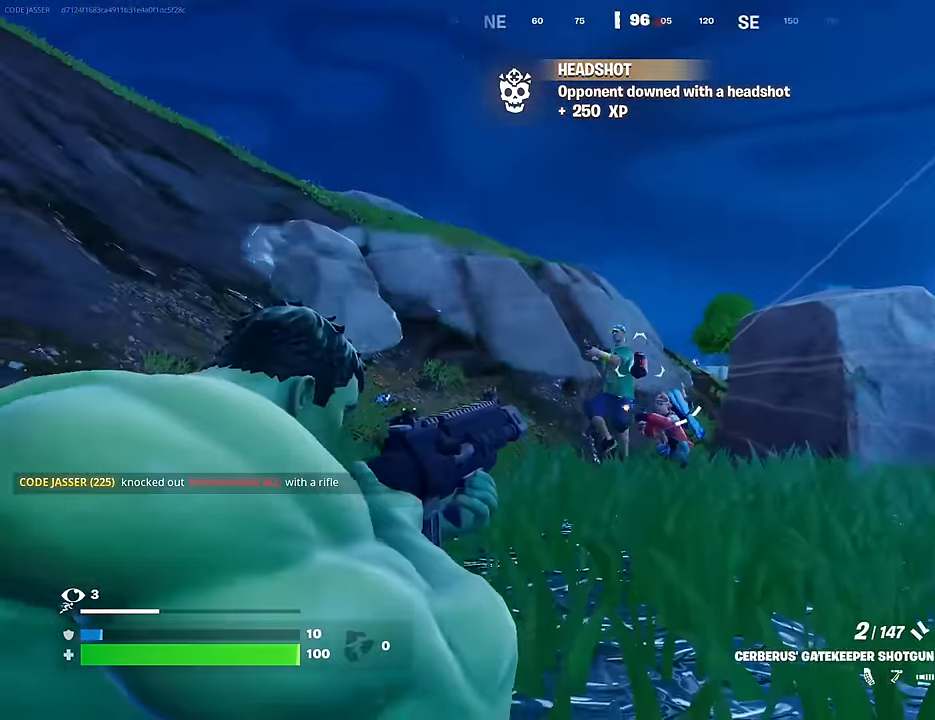
Gameplay with a controller (PlayStation layout); each line is a JSON object with the inputs held at the frame after it. "events" lists button and stick changes between this image and that frame as [ms after this image, input, new state], when the widget could be followed in between.
{"buttons": [], "left_stick": "right", "right_stick": "down-left", "events": [[33, "right_stick", "up-right"], [67, "R2", "down"], [83, "L2", "up"], [167, "R2", "up"], [167, "right_stick", "down"], [233, "R1", "down"], [283, "right_stick", "center"], [333, "CROSS", "down"], [333, "R1", "up"], [417, "CROSS", "up"], [417, "right_stick", "down-left"]]}
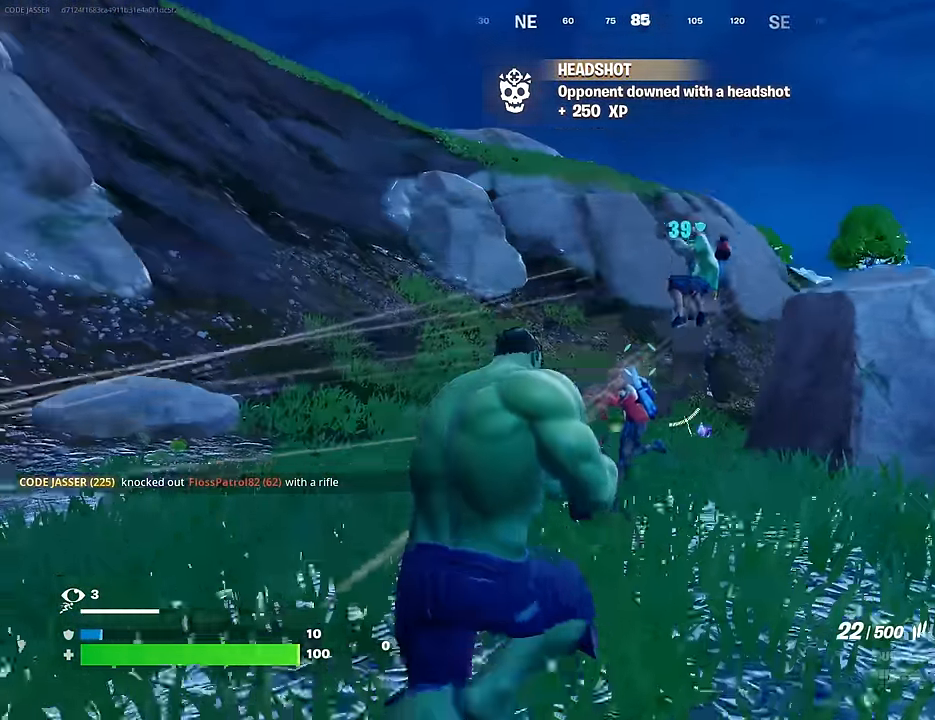
{"buttons": ["R2"], "left_stick": "right", "right_stick": "center", "events": [[33, "right_stick", "center"], [183, "right_stick", "down-right"], [233, "R2", "down"], [317, "right_stick", "center"], [400, "right_stick", "up"], [500, "right_stick", "center"]]}
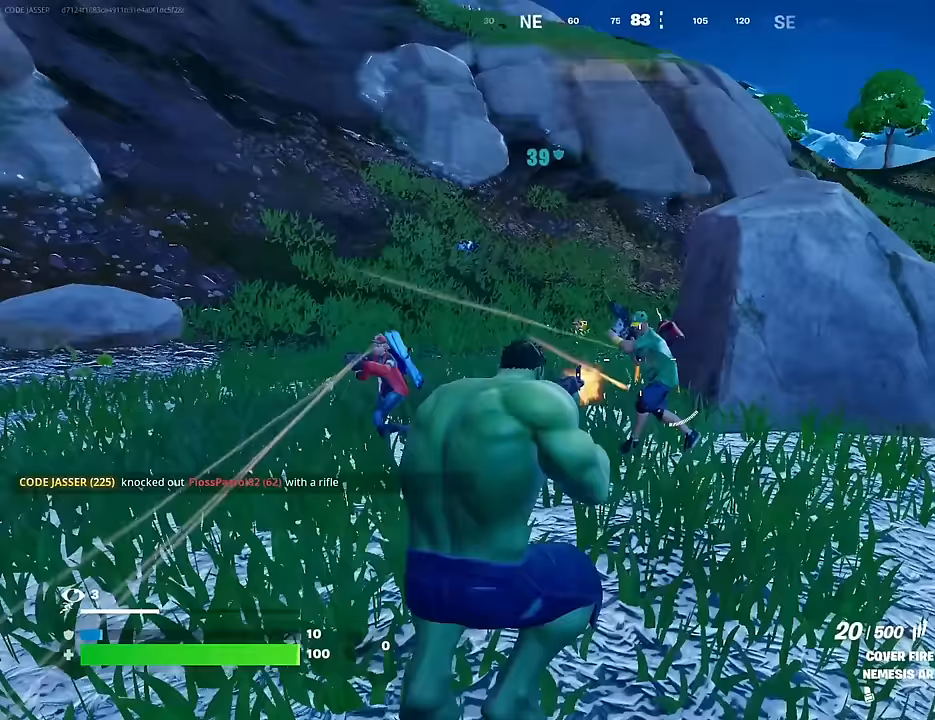
{"buttons": ["L2", "R2"], "left_stick": "right", "right_stick": "right", "events": [[17, "R3", "down"], [100, "R3", "up"], [100, "right_stick", "up"], [217, "right_stick", "center"], [317, "L2", "down"], [333, "right_stick", "up"], [483, "right_stick", "right"]]}
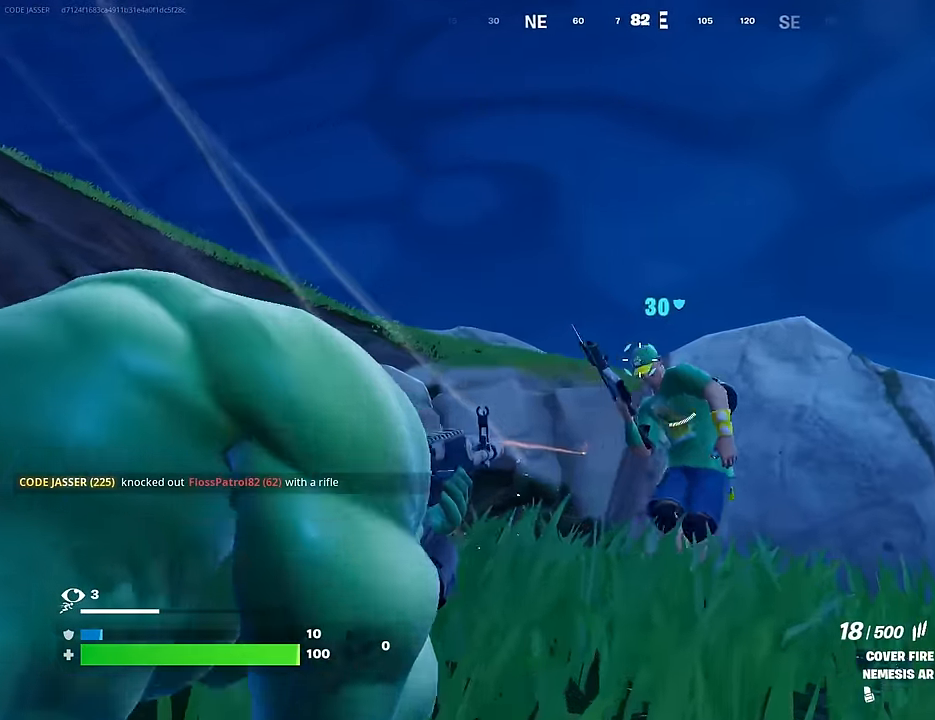
{"buttons": ["R2", "R3"], "left_stick": "right", "right_stick": "up", "events": [[33, "right_stick", "down-right"], [167, "right_stick", "right"], [300, "L2", "up"], [317, "right_stick", "up"], [500, "R3", "down"]]}
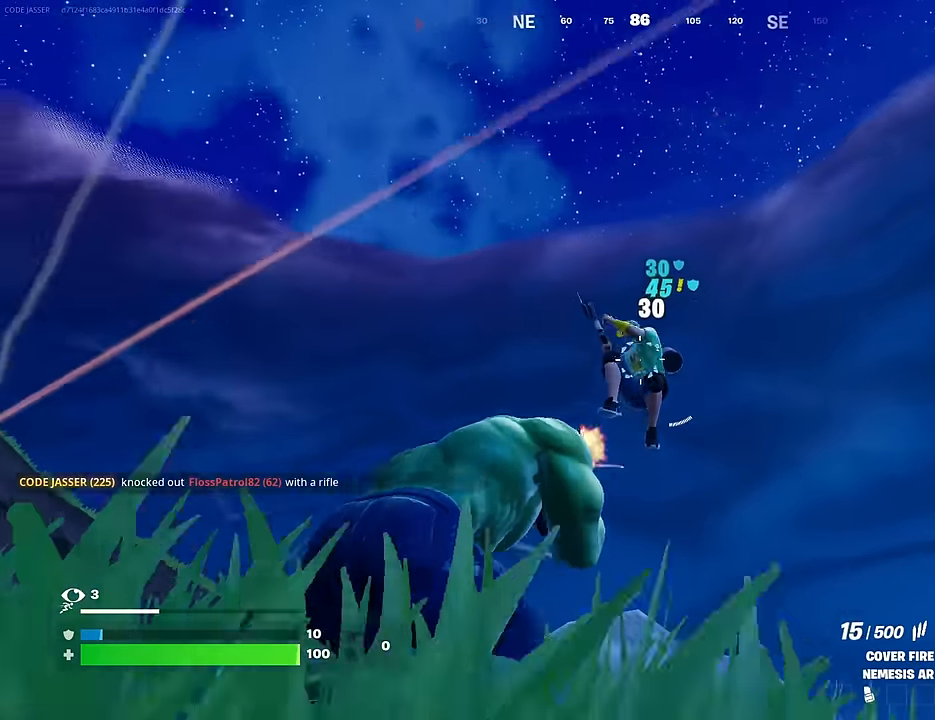
{"buttons": ["CROSS"], "left_stick": "up-right", "right_stick": "center", "events": [[50, "right_stick", "center"], [117, "R3", "up"], [283, "right_stick", "down"], [350, "left_stick", "up-right"], [383, "L3", "down"], [433, "right_stick", "up-left"], [483, "CROSS", "down"], [483, "L3", "up"], [483, "right_stick", "center"], [500, "R2", "up"]]}
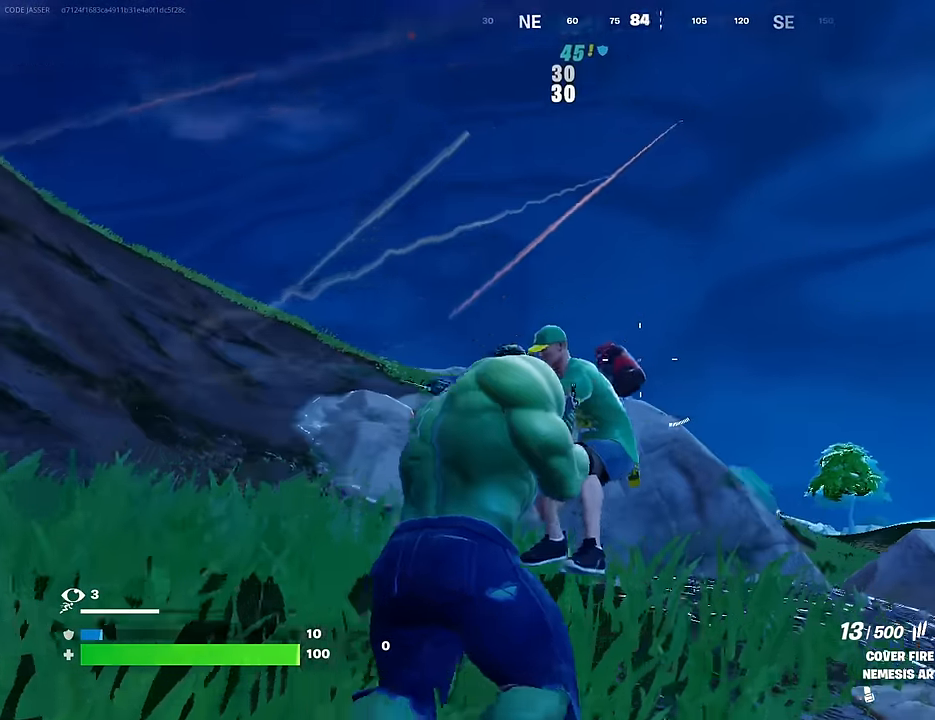
{"buttons": [], "left_stick": "down-right", "right_stick": "left", "events": [[83, "CROSS", "up"], [117, "right_stick", "left"], [283, "CROSS", "down"], [317, "right_stick", "center"], [383, "CROSS", "up"], [400, "right_stick", "left"], [450, "left_stick", "down-right"]]}
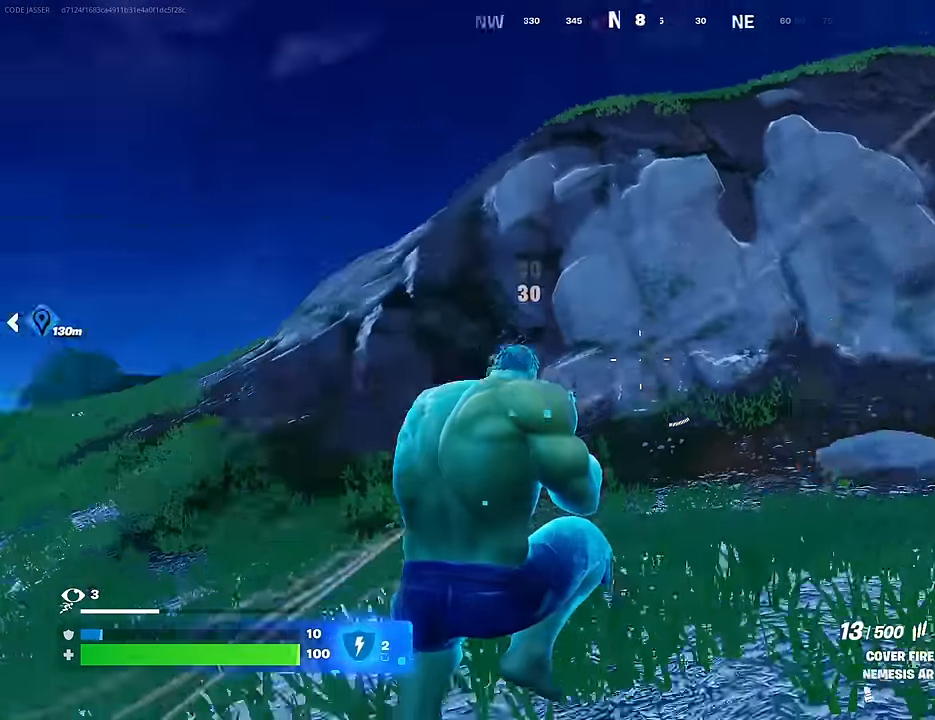
{"buttons": [], "left_stick": "left", "right_stick": "up", "events": [[117, "left_stick", "down-left"], [267, "left_stick", "left"], [267, "right_stick", "center"], [400, "right_stick", "left"], [500, "right_stick", "up"]]}
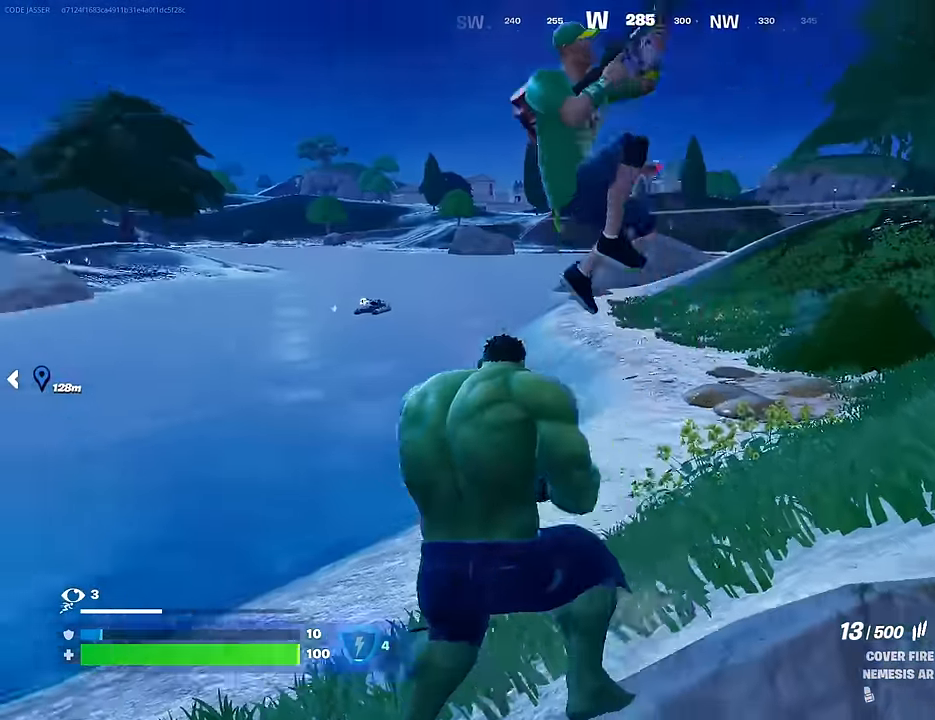
{"buttons": ["R2"], "left_stick": "left", "right_stick": "down", "events": [[50, "R2", "down"], [167, "right_stick", "up-left"], [317, "right_stick", "down-right"], [417, "right_stick", "down"]]}
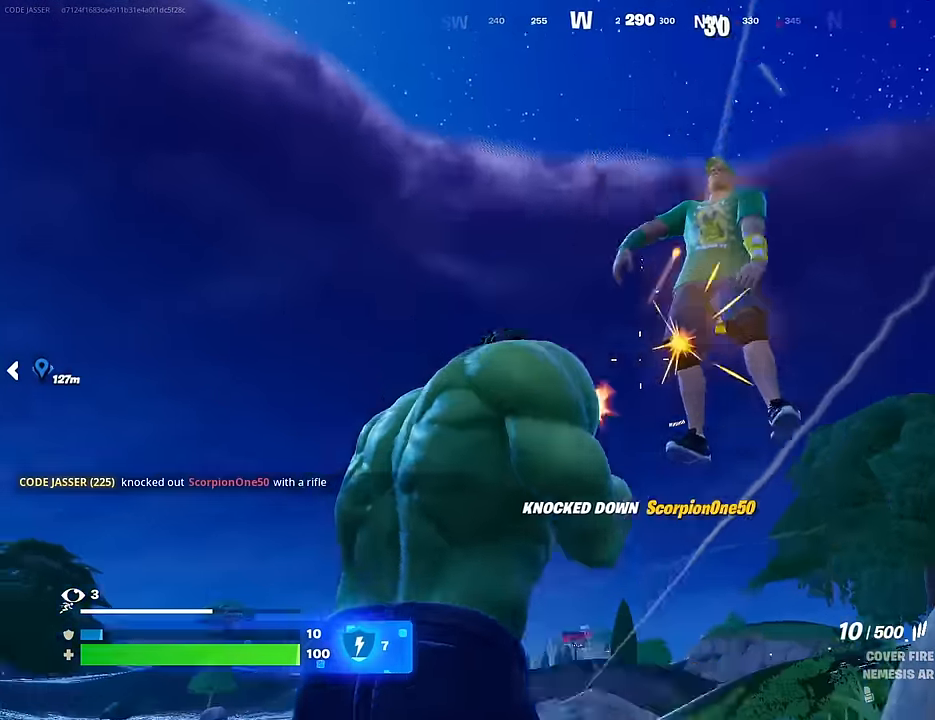
{"buttons": [], "left_stick": "up-right", "right_stick": "down-right", "events": [[50, "left_stick", "up-left"], [83, "L3", "down"], [83, "right_stick", "left"], [133, "R2", "up"], [150, "CROSS", "down"], [150, "L3", "up"], [167, "right_stick", "center"], [233, "CROSS", "up"], [233, "left_stick", "up-right"], [317, "CROSS", "down"], [400, "CROSS", "up"], [500, "right_stick", "down-right"]]}
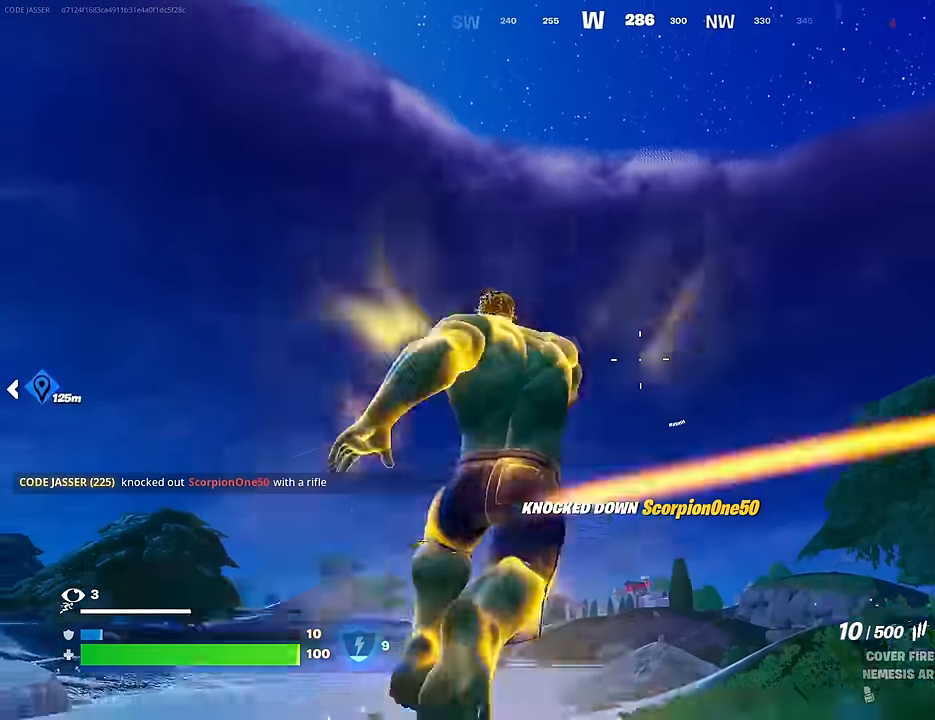
{"buttons": [], "left_stick": "up", "right_stick": "right", "events": [[33, "L1", "down"], [100, "L1", "up"], [100, "right_stick", "center"], [133, "left_stick", "up"], [150, "L1", "down"], [217, "L1", "up"], [217, "R3", "down"], [300, "R3", "up"], [483, "right_stick", "right"]]}
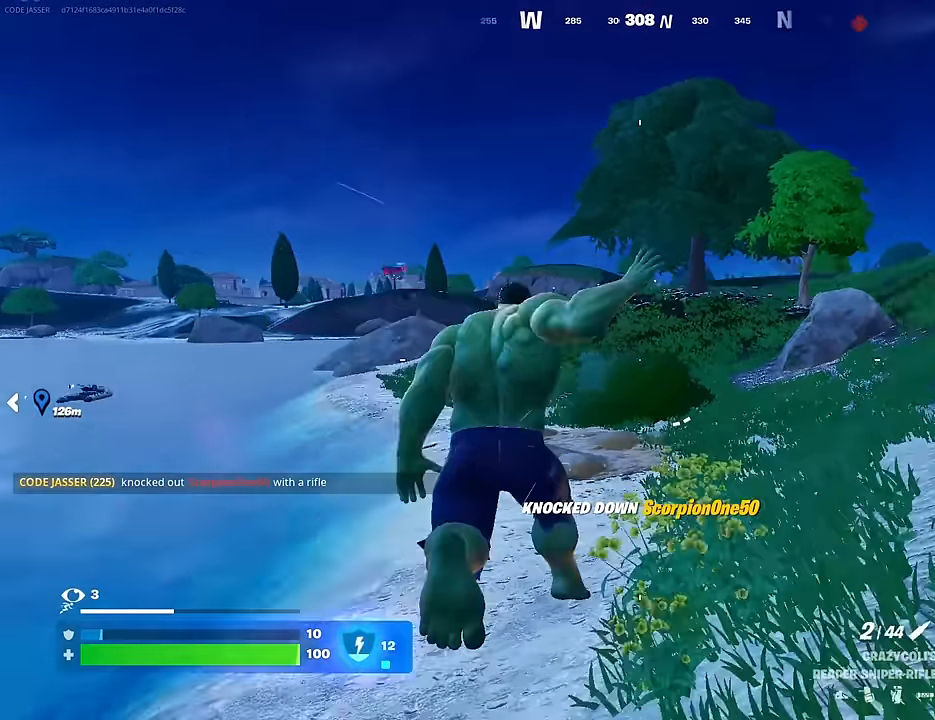
{"buttons": [], "left_stick": "center", "right_stick": "up", "events": [[100, "left_stick", "center"], [300, "right_stick", "center"], [483, "right_stick", "up"]]}
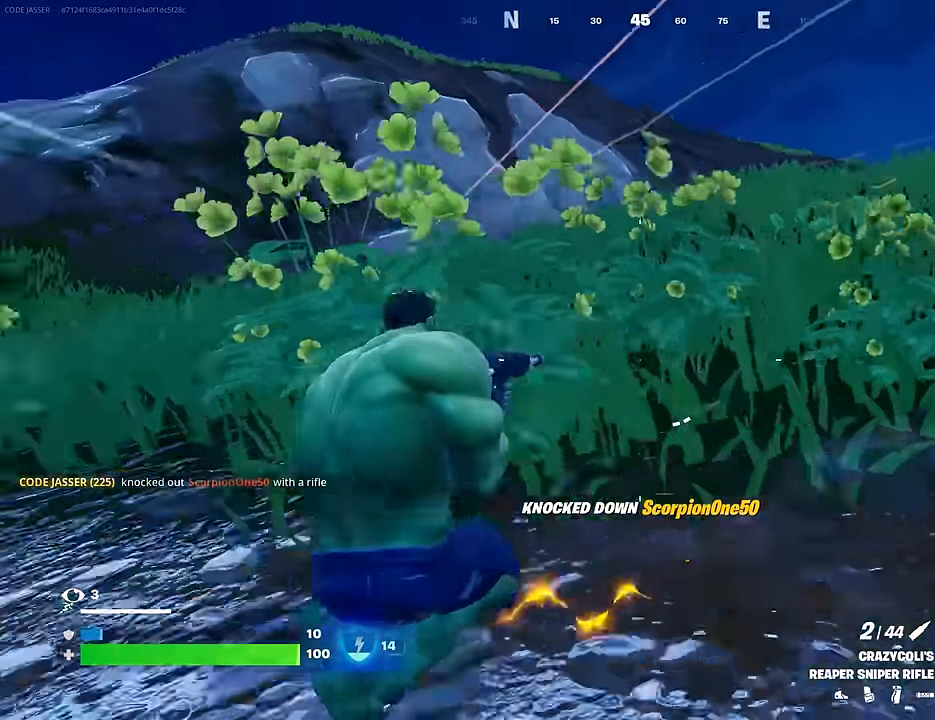
{"buttons": [], "left_stick": "center", "right_stick": "center", "events": [[67, "right_stick", "center"]]}
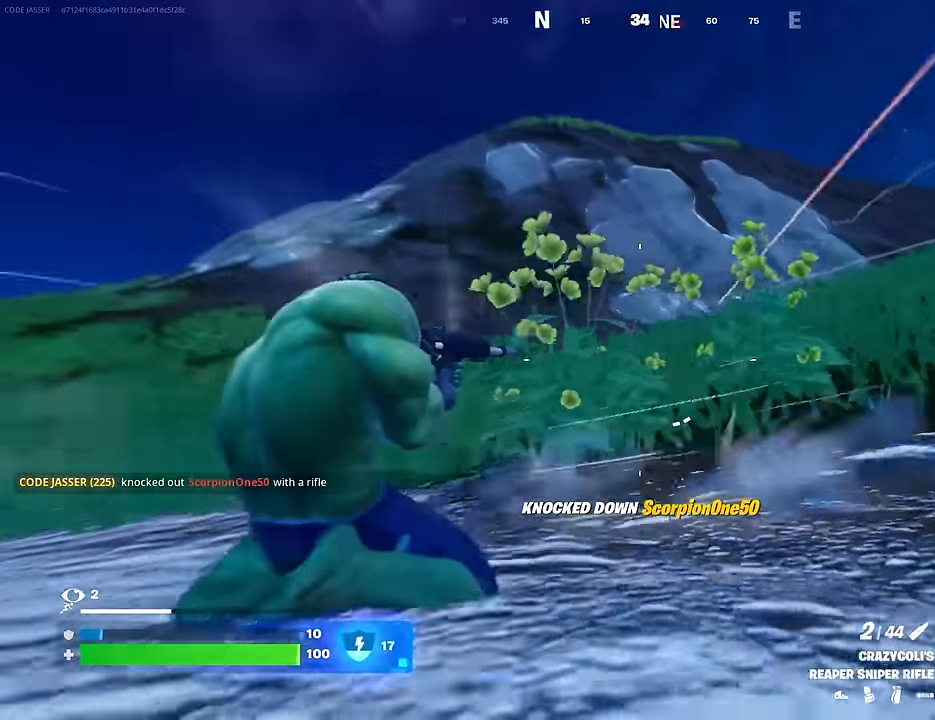
{"buttons": ["L2", "R3"], "left_stick": "center", "right_stick": "center", "events": [[317, "right_stick", "right"], [383, "L2", "down"], [433, "R3", "down"], [467, "right_stick", "center"]]}
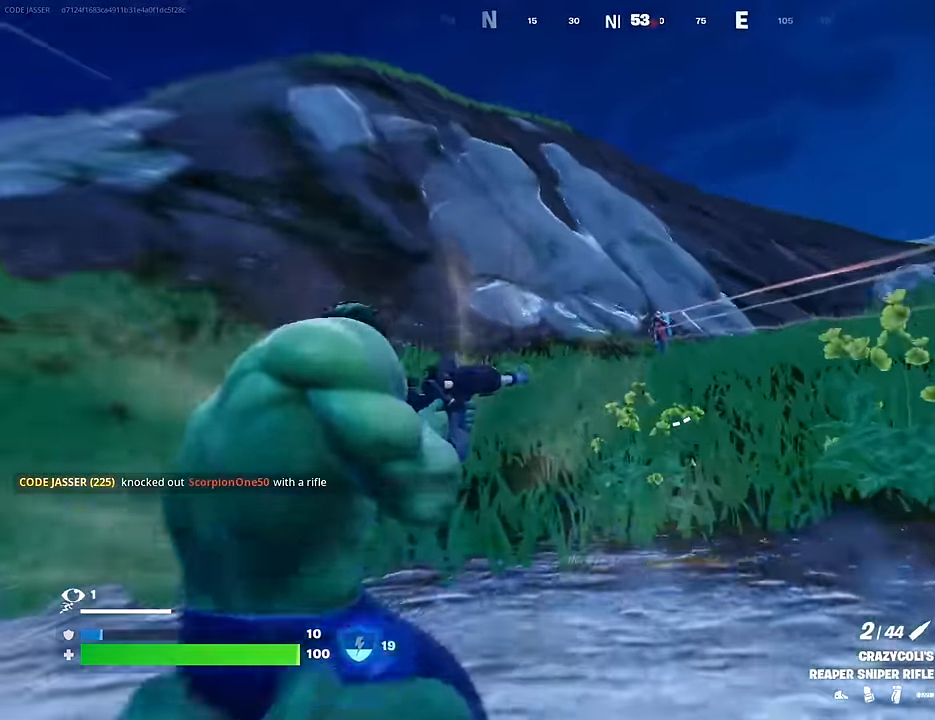
{"buttons": ["L2"], "left_stick": "center", "right_stick": "center", "events": [[17, "R3", "up"], [50, "right_stick", "up-right"], [433, "right_stick", "center"]]}
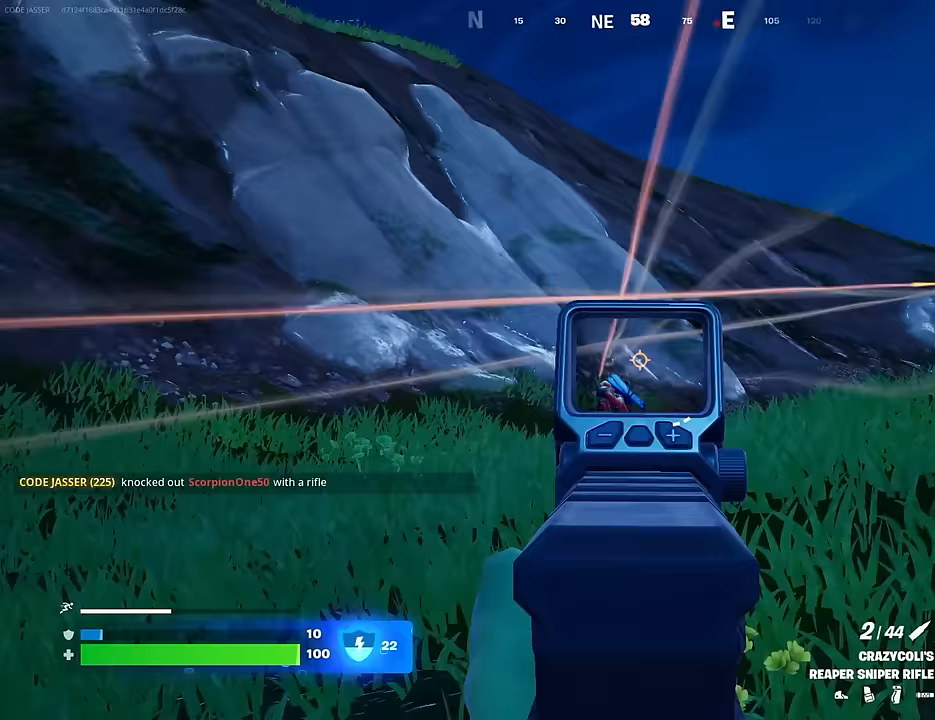
{"buttons": [], "left_stick": "up-right", "right_stick": "right", "events": [[67, "left_stick", "up-left"], [117, "right_stick", "down-left"], [200, "R2", "down"], [233, "L2", "up"], [250, "L3", "down"], [300, "R2", "up"], [300, "right_stick", "right"], [333, "L3", "up"], [383, "left_stick", "up-right"]]}
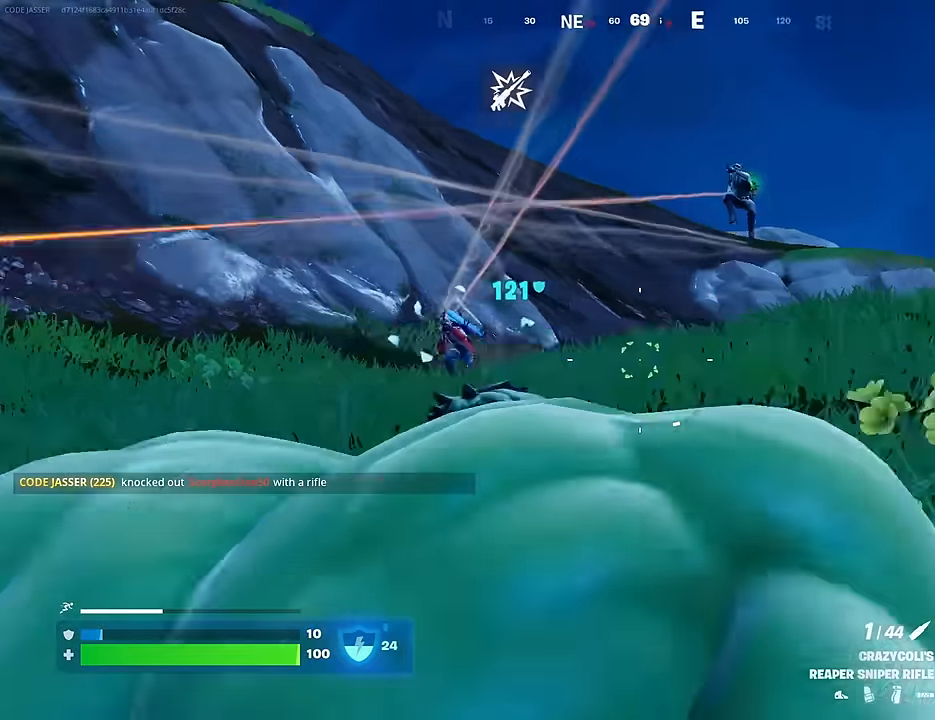
{"buttons": [], "left_stick": "up", "right_stick": "center", "events": [[50, "right_stick", "up-right"], [117, "CROSS", "down"], [217, "CROSS", "up"], [283, "right_stick", "center"], [333, "CROSS", "down"], [350, "left_stick", "up"], [450, "CROSS", "up"]]}
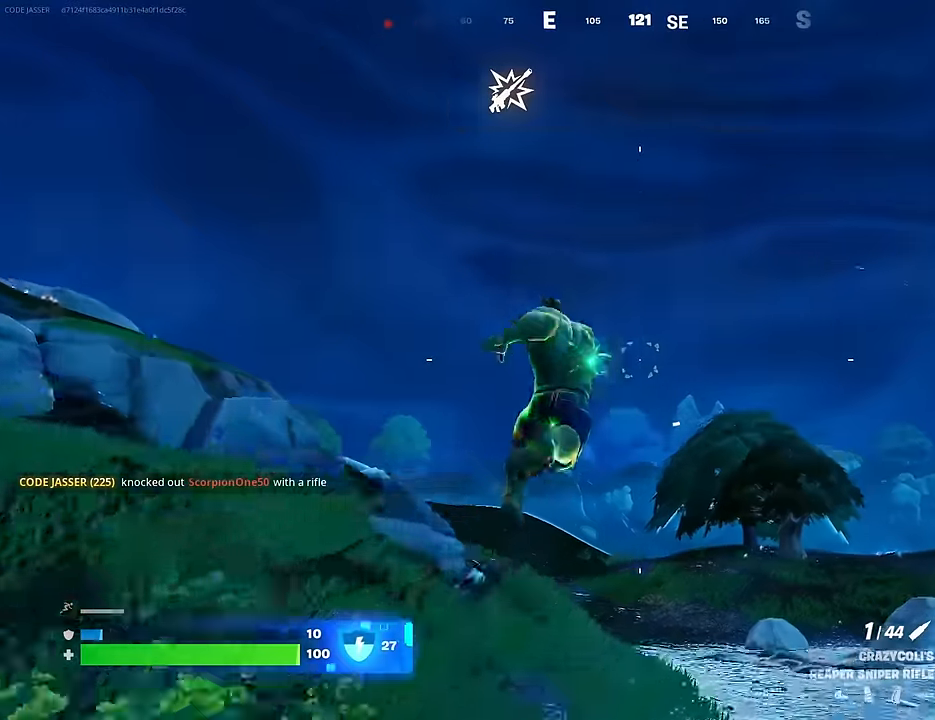
{"buttons": ["R1"], "left_stick": "up", "right_stick": "center", "events": [[67, "R1", "down"], [100, "right_stick", "left"], [167, "R1", "up"], [283, "right_stick", "center"], [483, "R1", "down"]]}
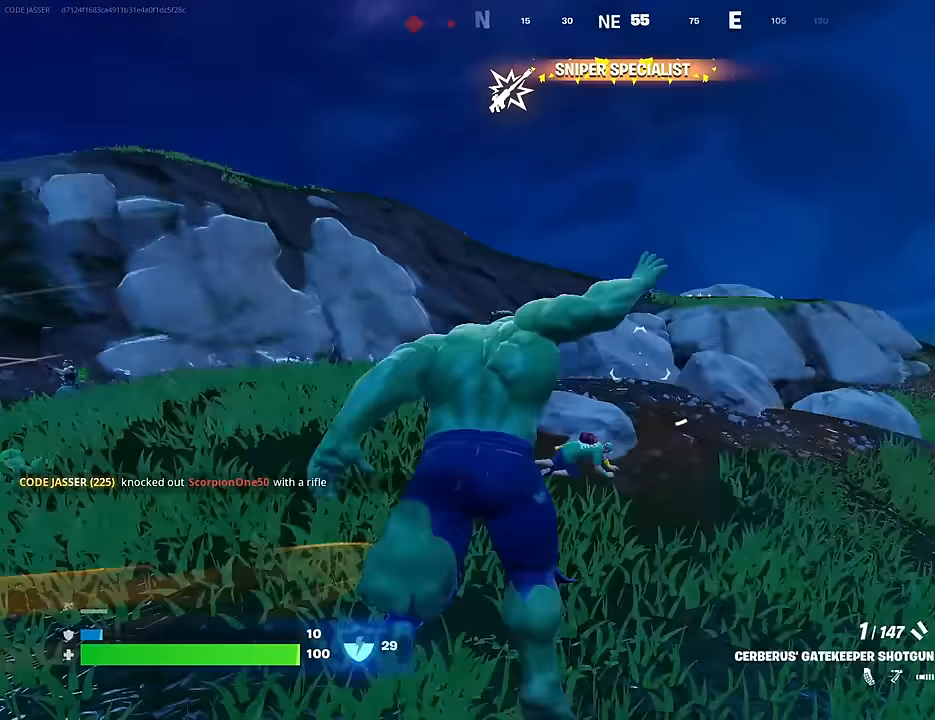
{"buttons": ["SQUARE"], "left_stick": "up-right", "right_stick": "down-left", "events": [[17, "left_stick", "up-right"], [17, "right_stick", "up-left"], [100, "R3", "down"], [117, "R1", "up"], [167, "right_stick", "center"], [217, "R3", "up"], [217, "right_stick", "left"], [300, "left_stick", "center"], [333, "right_stick", "center"], [400, "left_stick", "up-right"], [417, "CROSS", "down"], [467, "SQUARE", "down"], [483, "CROSS", "up"], [500, "right_stick", "down-left"]]}
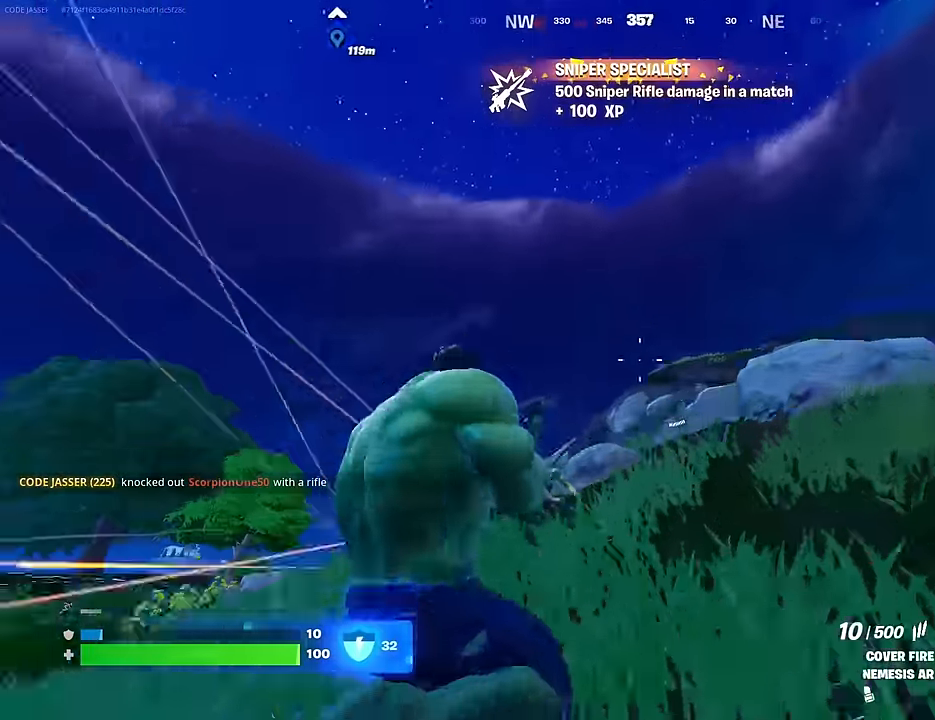
{"buttons": [], "left_stick": "up-right", "right_stick": "center", "events": [[17, "SQUARE", "up"], [67, "right_stick", "center"], [117, "SQUARE", "down"], [200, "SQUARE", "up"], [317, "R3", "down"], [333, "right_stick", "down"], [383, "right_stick", "center"], [400, "R3", "up"]]}
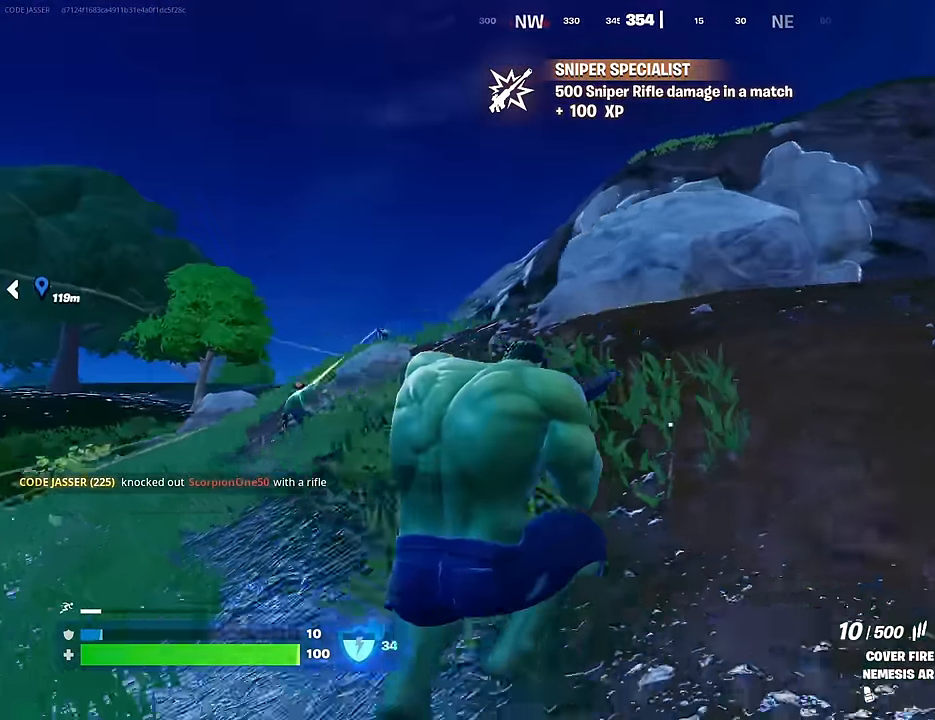
{"buttons": [], "left_stick": "up", "right_stick": "center", "events": [[117, "right_stick", "left"], [233, "right_stick", "center"], [383, "left_stick", "up"], [417, "CROSS", "down"], [500, "CROSS", "up"]]}
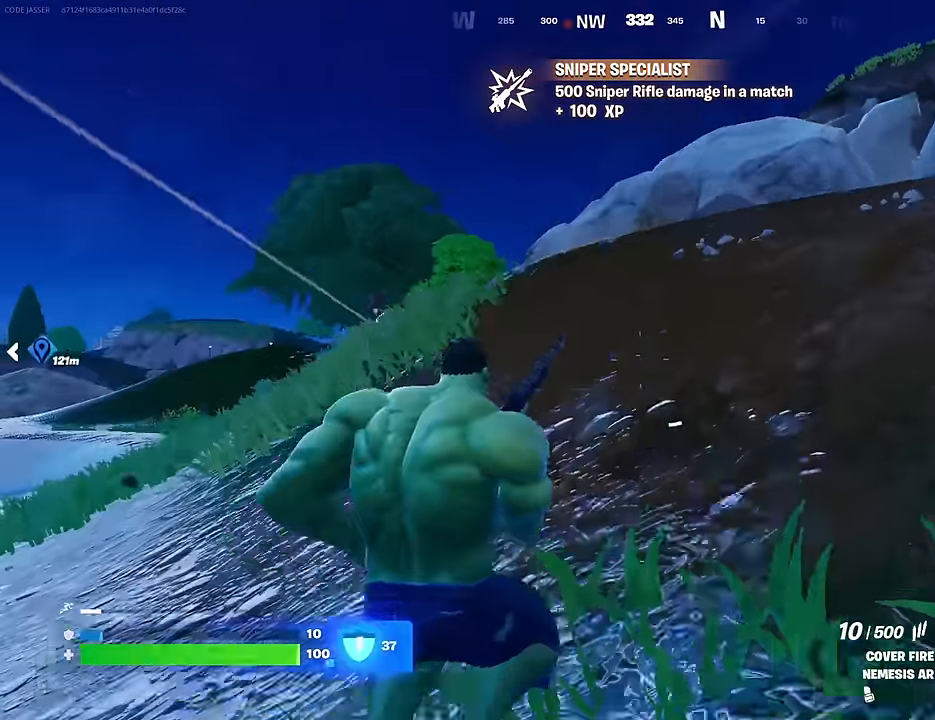
{"buttons": [], "left_stick": "up-right", "right_stick": "center", "events": [[283, "left_stick", "up-right"], [300, "R3", "down"], [383, "R3", "up"]]}
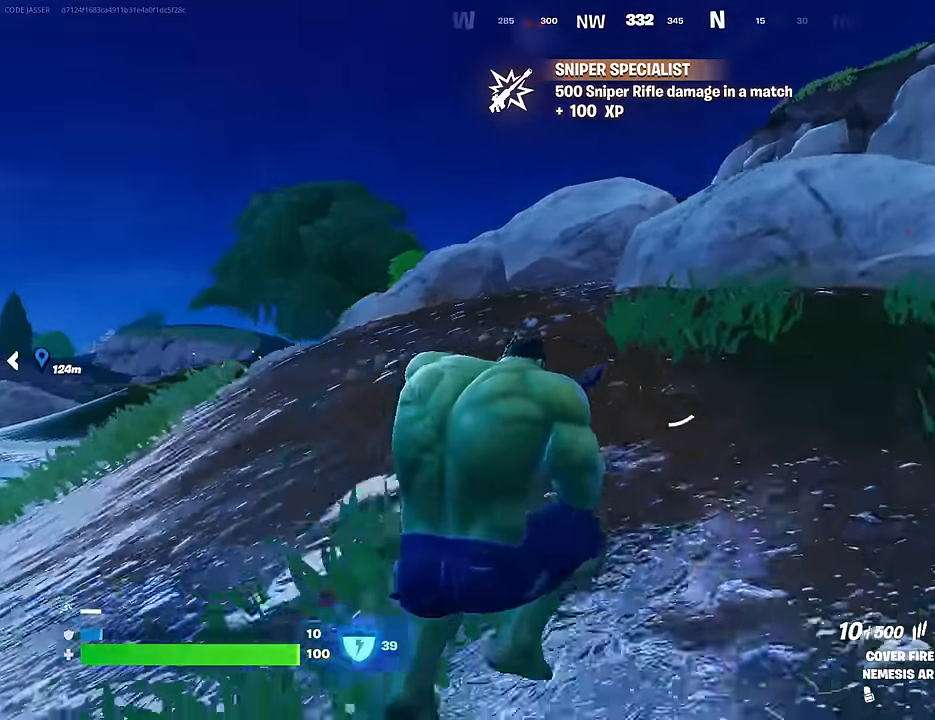
{"buttons": [], "left_stick": "up-right", "right_stick": "center", "events": []}
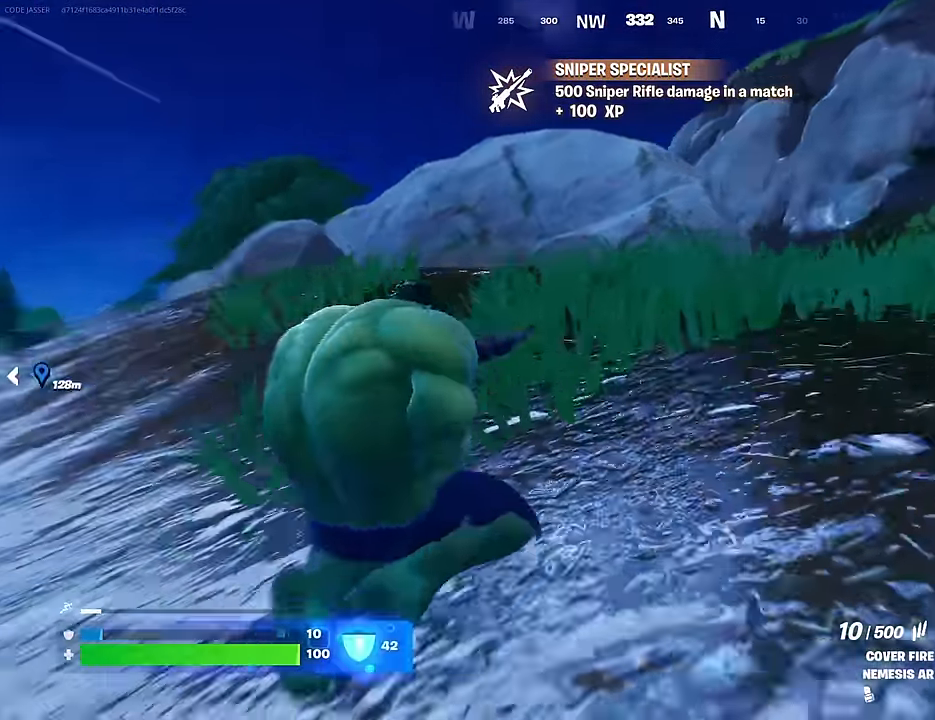
{"buttons": [], "left_stick": "up-right", "right_stick": "center", "events": [[117, "R3", "down"], [200, "R3", "up"], [267, "right_stick", "left"], [383, "right_stick", "center"]]}
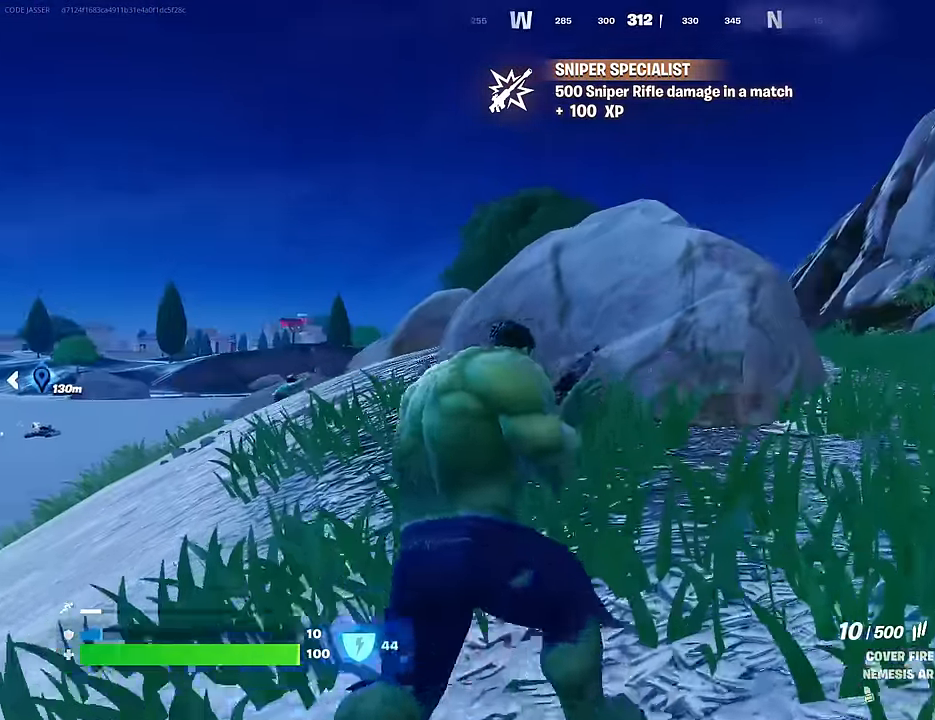
{"buttons": [], "left_stick": "up-right", "right_stick": "center", "events": []}
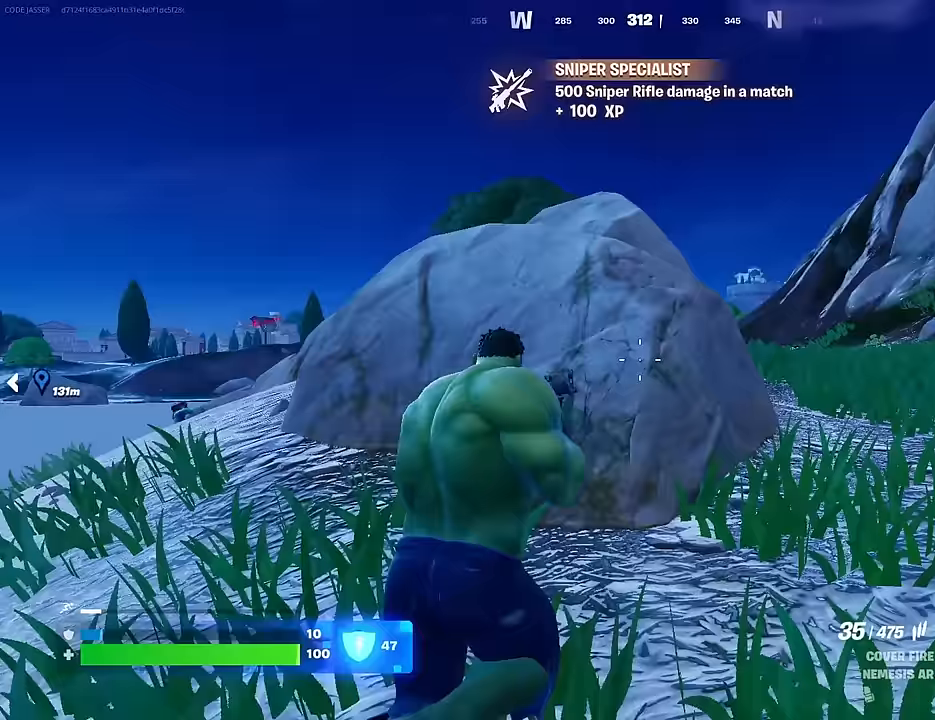
{"buttons": ["R3"], "left_stick": "up-left", "right_stick": "center", "events": [[183, "right_stick", "left"], [267, "L1", "down"], [350, "L1", "up"], [383, "right_stick", "center"], [400, "left_stick", "up-left"], [433, "L1", "down"], [467, "R3", "down"], [483, "L1", "up"]]}
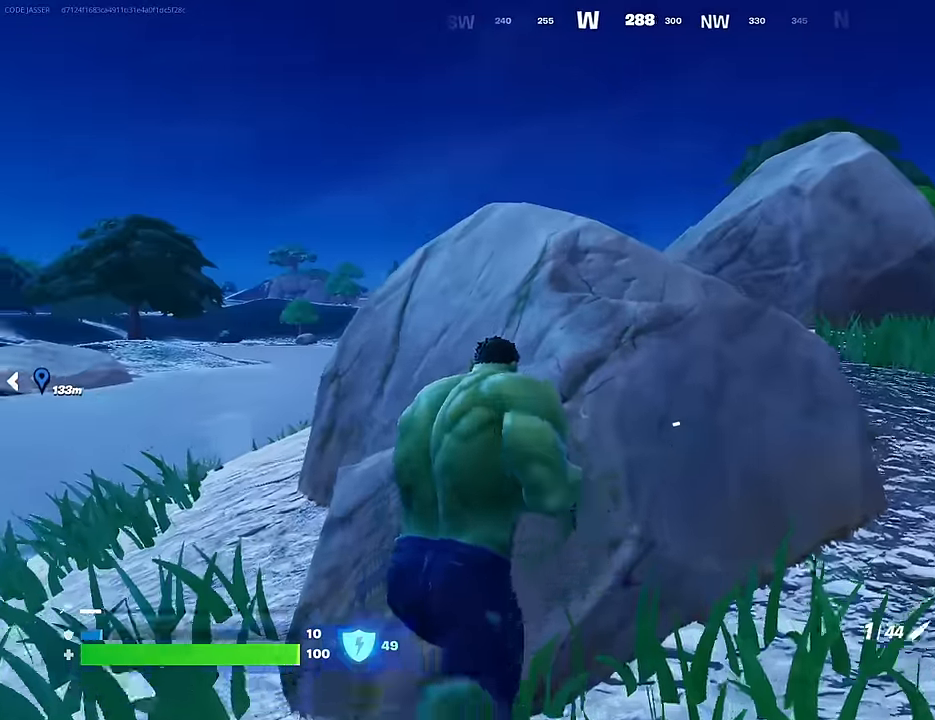
{"buttons": ["CROSS"], "left_stick": "center", "right_stick": "center", "events": [[33, "left_stick", "center"], [50, "R3", "up"], [483, "CROSS", "down"]]}
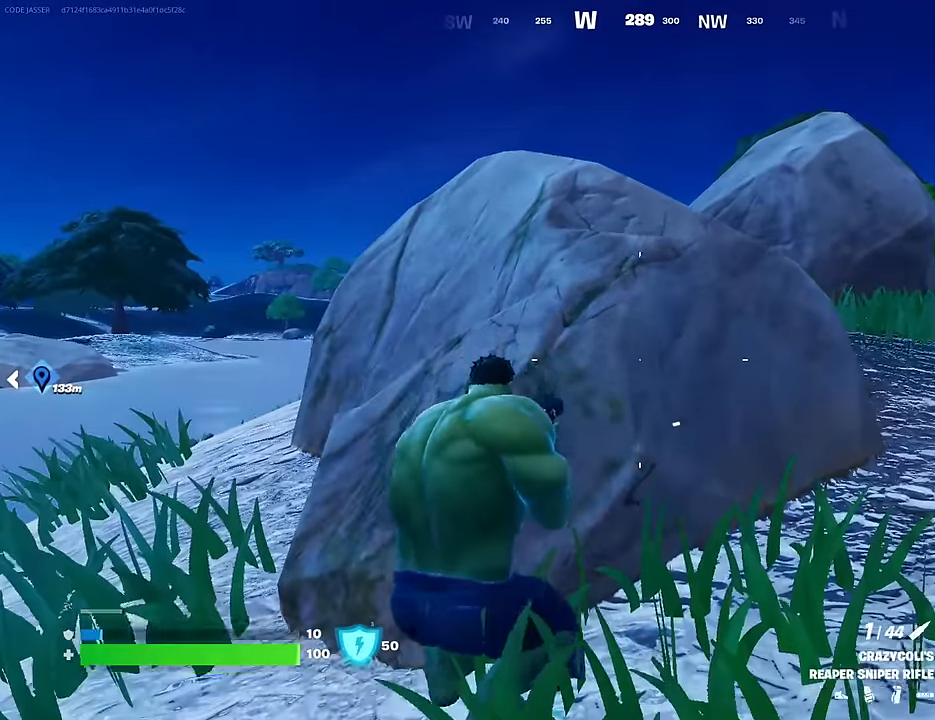
{"buttons": [], "left_stick": "center", "right_stick": "center", "events": [[17, "SQUARE", "down"], [33, "CROSS", "up"], [83, "SQUARE", "up"], [317, "R3", "down"], [367, "R3", "up"]]}
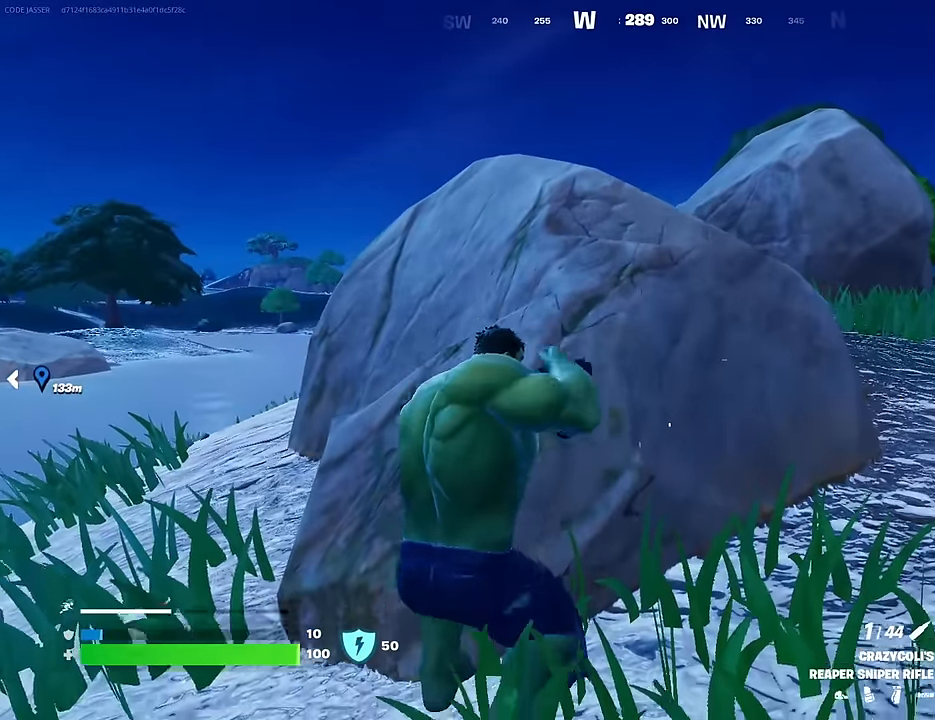
{"buttons": [], "left_stick": "center", "right_stick": "center", "events": [[167, "CROSS", "down"], [250, "CROSS", "up"]]}
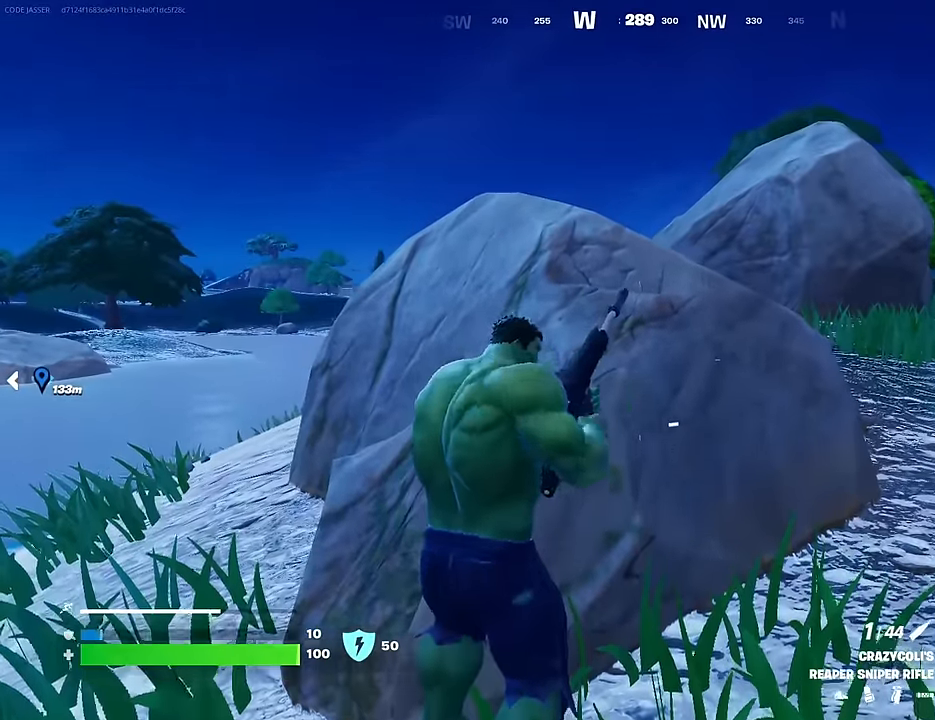
{"buttons": [], "left_stick": "left", "right_stick": "center", "events": [[50, "left_stick", "left"], [283, "right_stick", "right"], [383, "right_stick", "center"]]}
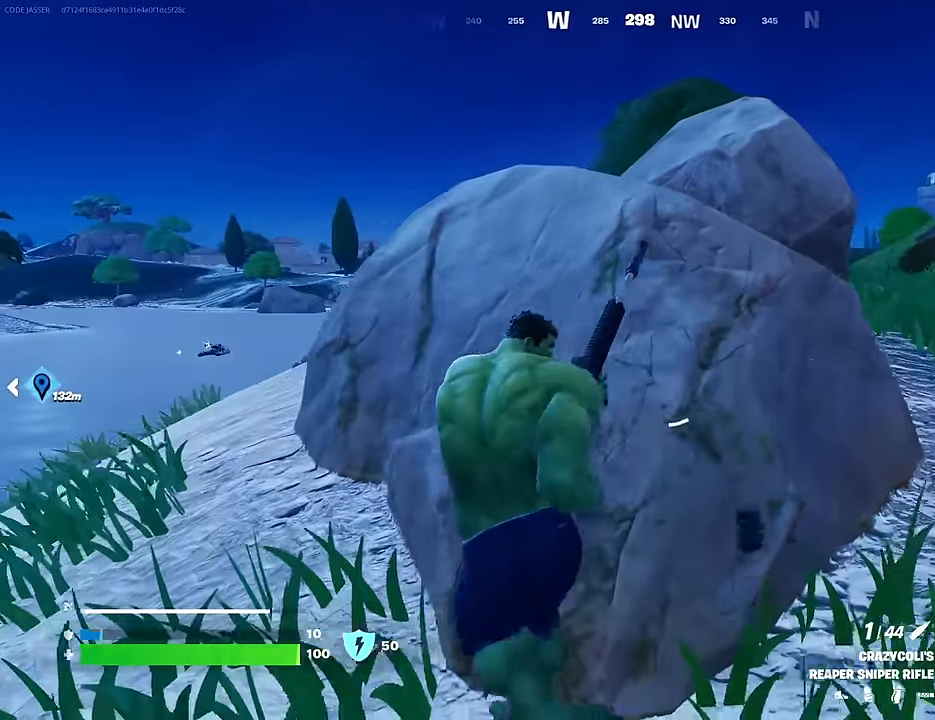
{"buttons": ["R3"], "left_stick": "right", "right_stick": "center", "events": [[33, "R3", "down"], [83, "left_stick", "up"], [117, "R3", "up"], [167, "left_stick", "right"], [467, "R3", "down"]]}